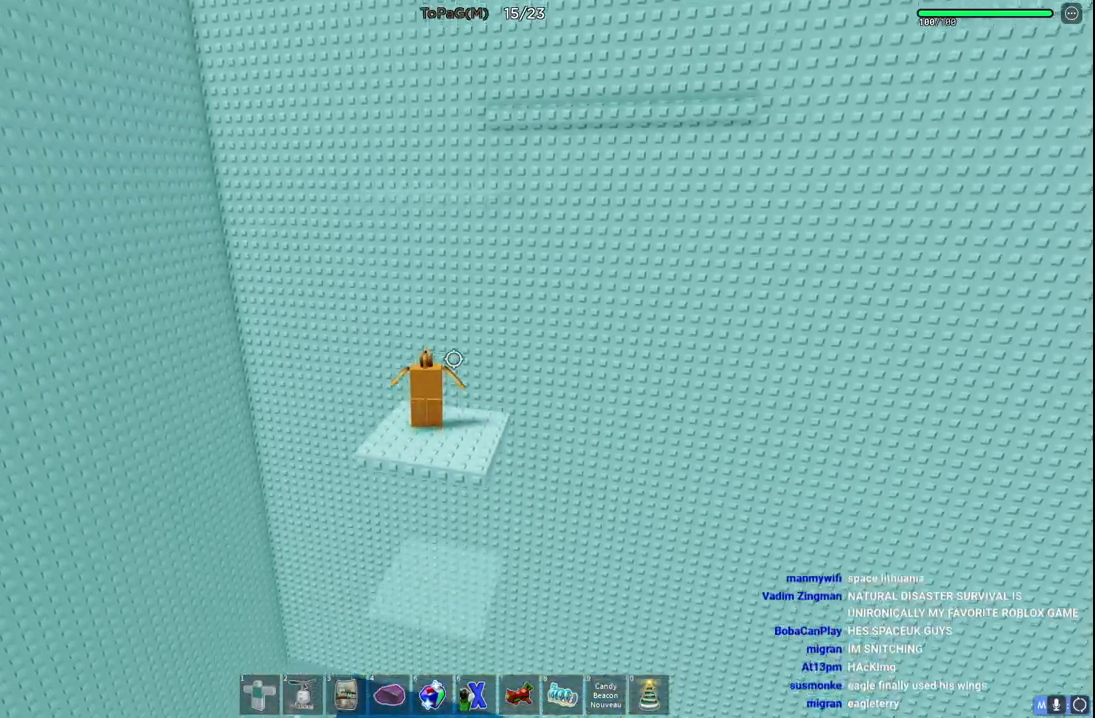
Gameplay with keyboard; each line is a JSON object with the keys held at the frame after it. "events" lists presses ("down") and releases ("up") of "a", "ctrl", "d", "e", "q", "s", "shift", "space" and "w" between this image and that frame as [ms after this image, input, new state], when the widget could be followed in between. No other keys are recorded. Mouse input is not recorded.
{"keys": [], "events": []}
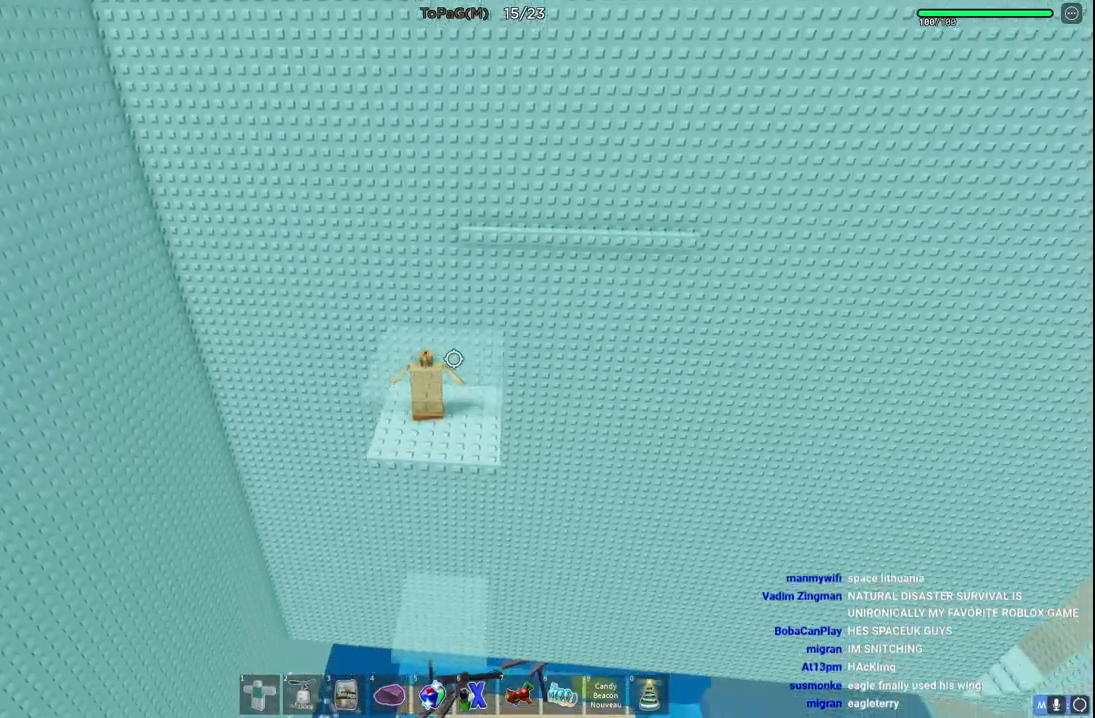
{"keys": ["d", "w"], "events": [[416, "d", "down"], [450, "w", "down"]]}
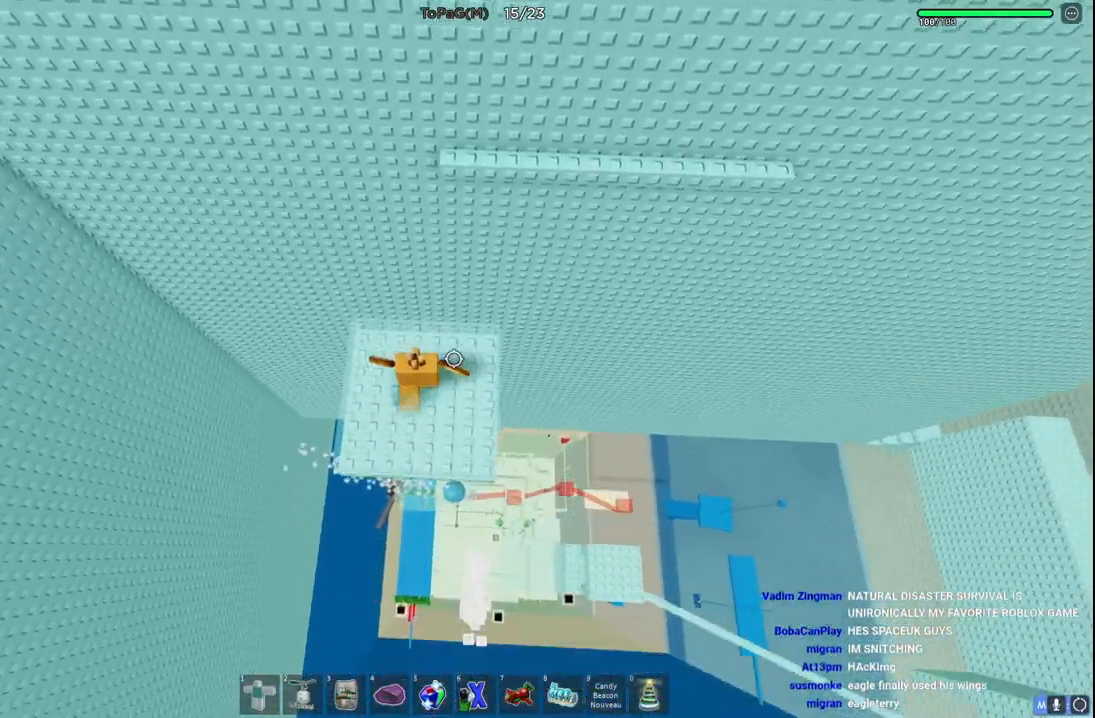
{"keys": ["space", "w"], "events": [[66, "d", "up"], [83, "w", "up"], [233, "w", "down"], [433, "space", "down"]]}
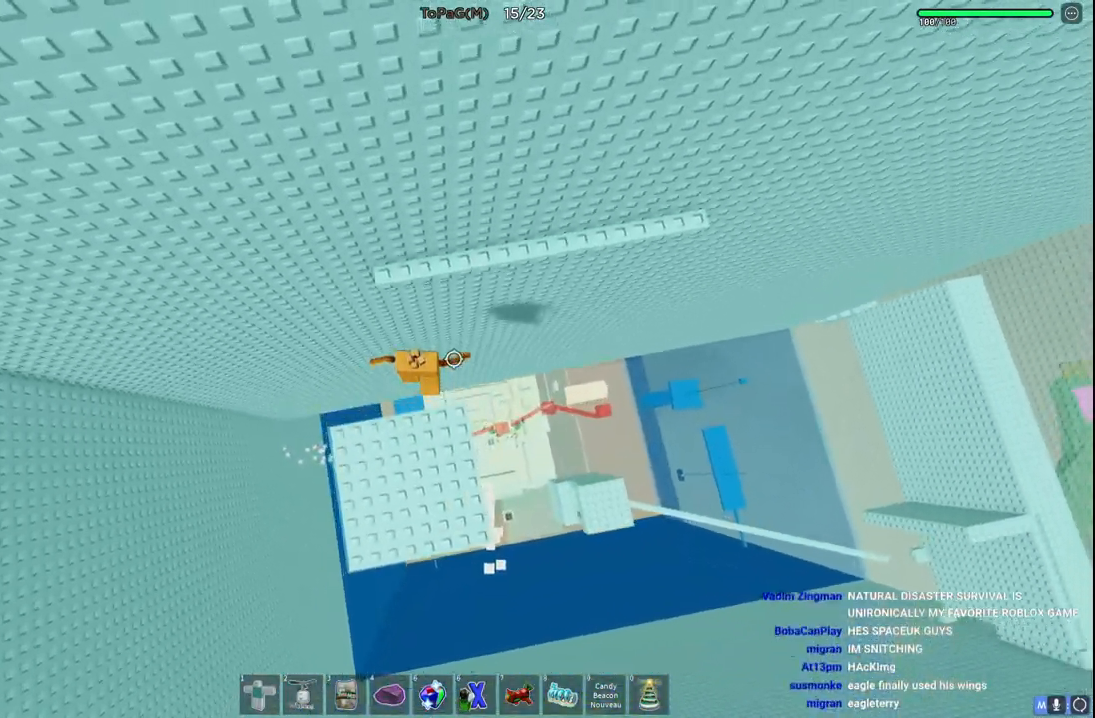
{"keys": [], "events": [[116, "space", "up"], [233, "d", "down"], [450, "w", "up"], [466, "d", "up"]]}
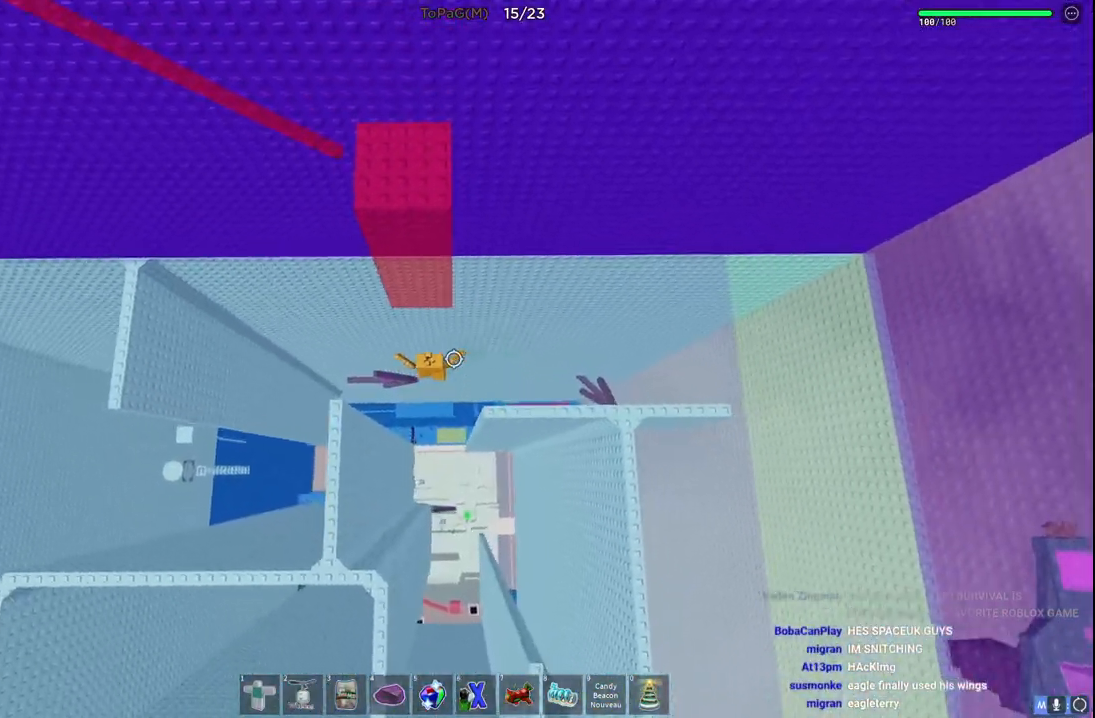
{"keys": ["space", "w"], "events": [[250, "a", "down"], [266, "w", "down"], [366, "a", "up"], [400, "space", "down"]]}
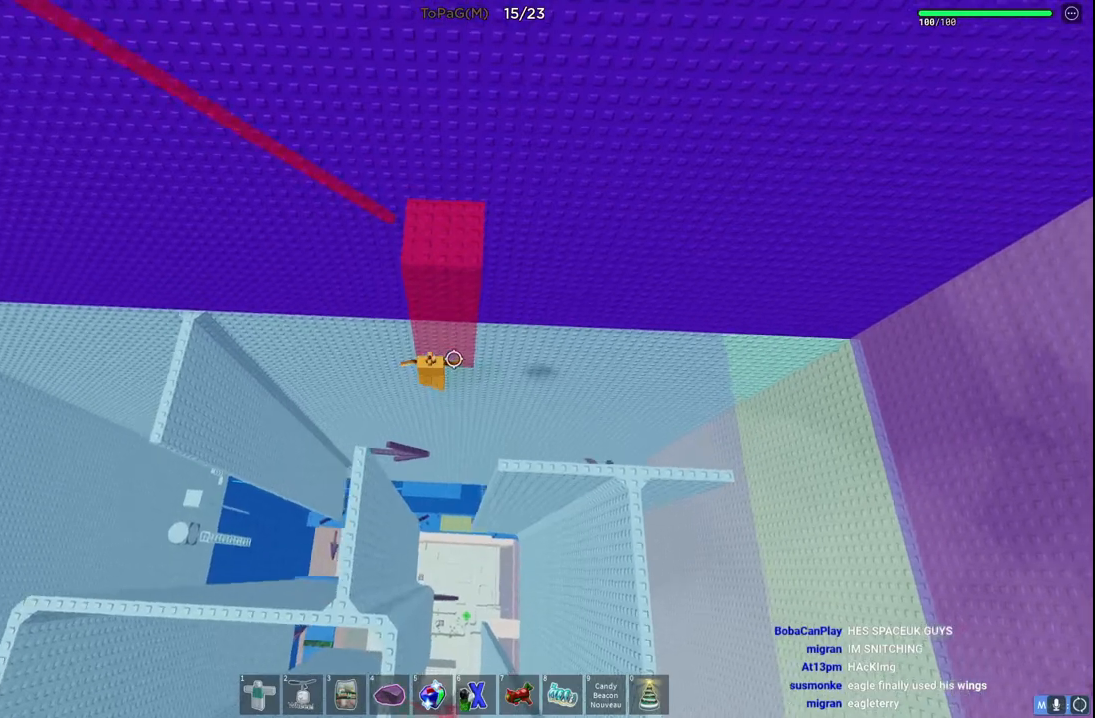
{"keys": ["a", "w"], "events": [[66, "space", "up"], [283, "a", "down"]]}
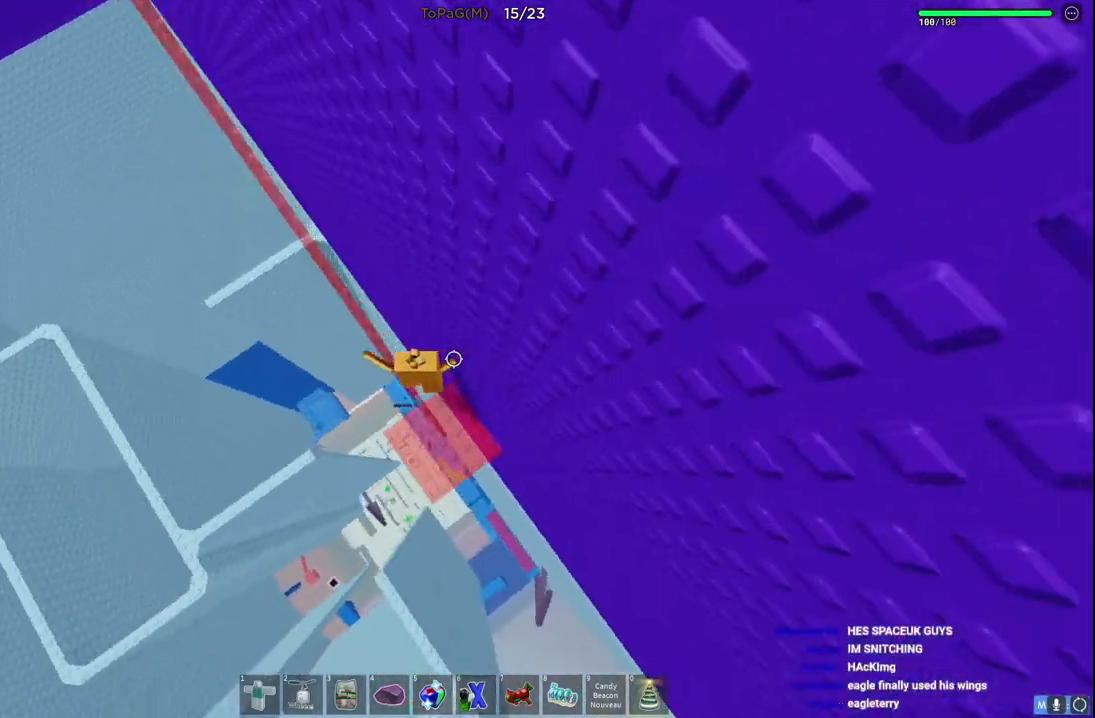
{"keys": ["w"], "events": [[116, "a", "up"], [350, "shift", "down"], [466, "shift", "up"]]}
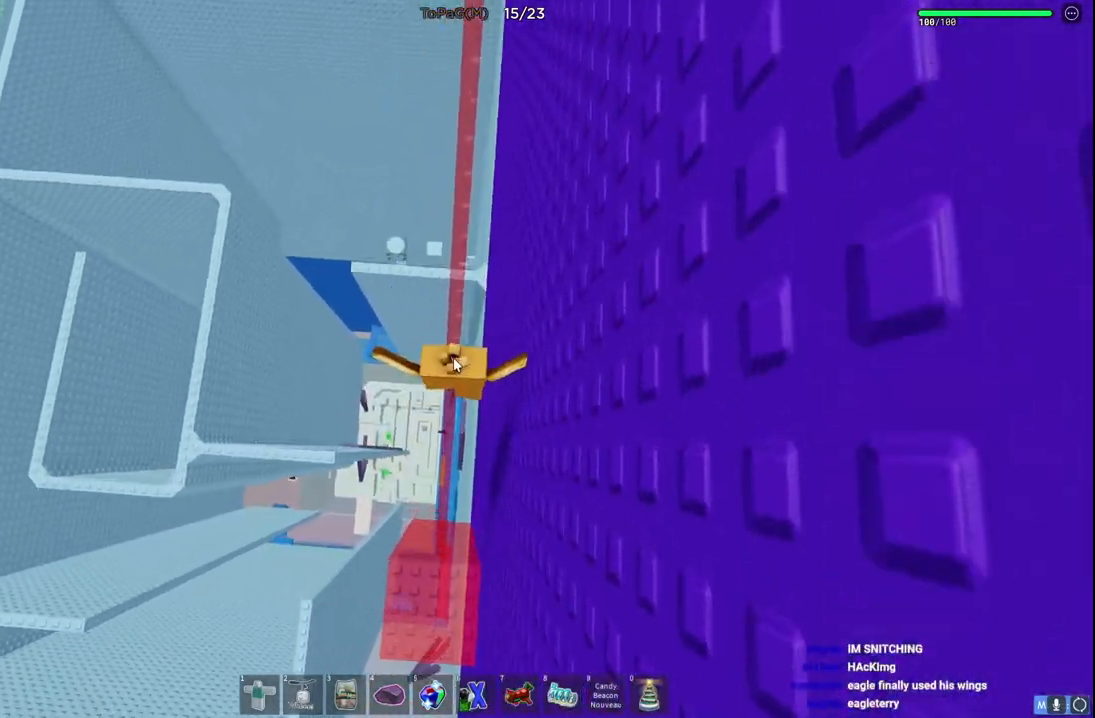
{"keys": ["w"], "events": []}
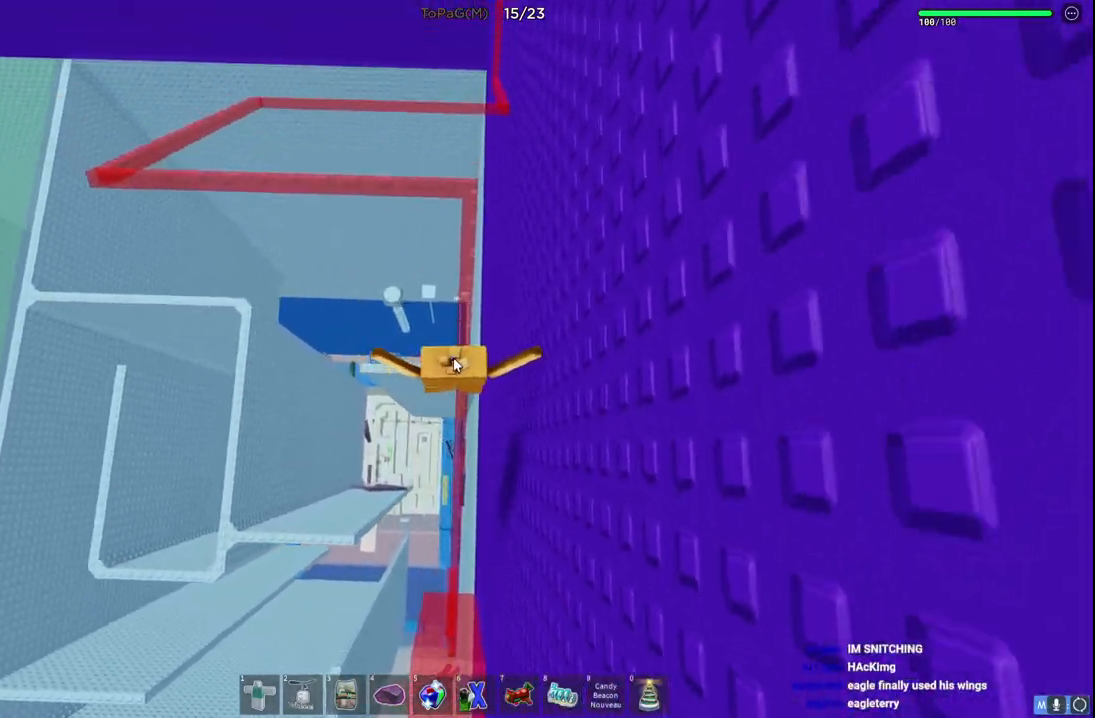
{"keys": ["a", "w"], "events": [[316, "a", "down"], [366, "w", "up"], [466, "w", "down"]]}
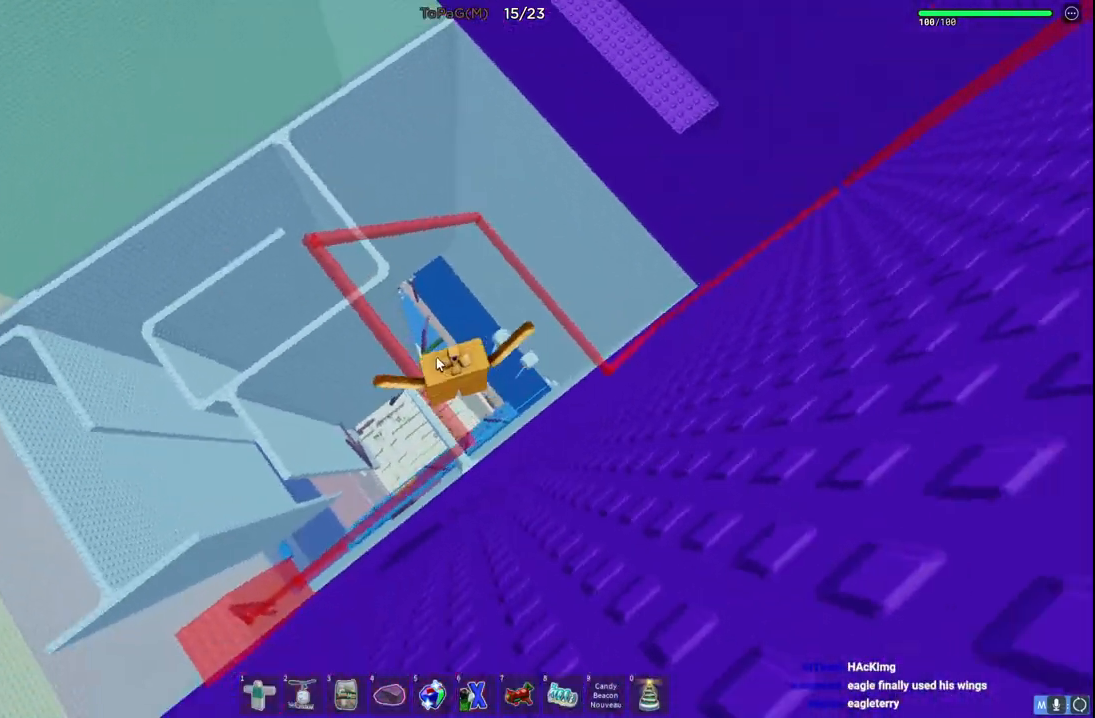
{"keys": ["w"], "events": [[466, "a", "up"]]}
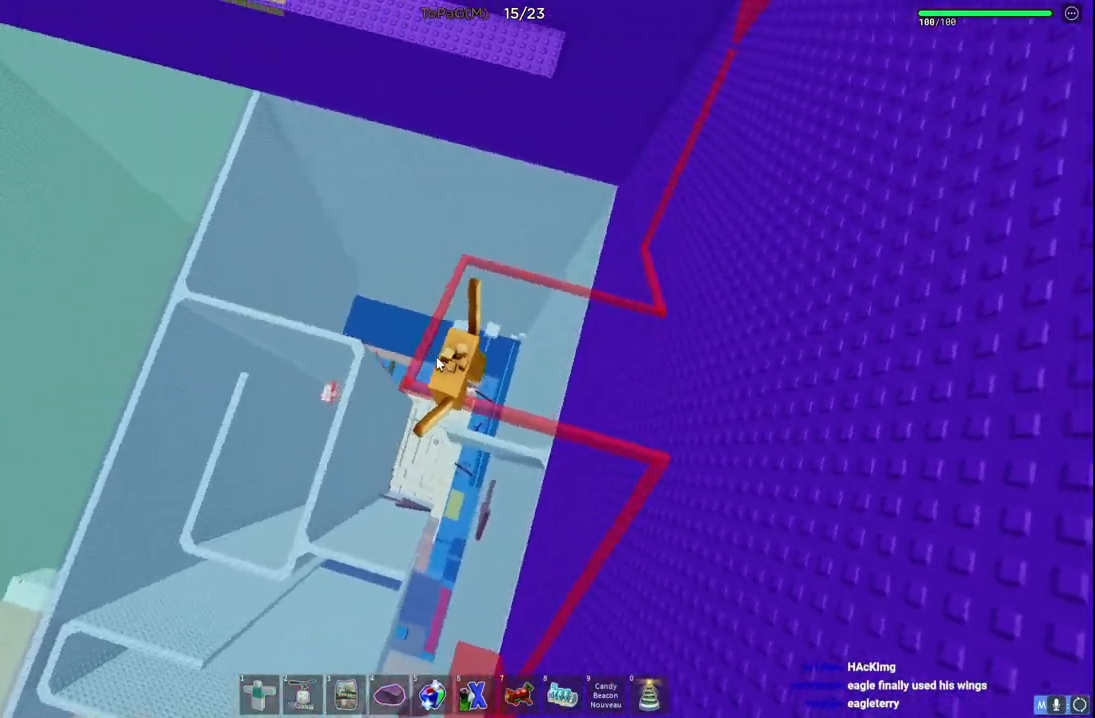
{"keys": ["w"], "events": [[33, "shift", "down"], [166, "shift", "up"]]}
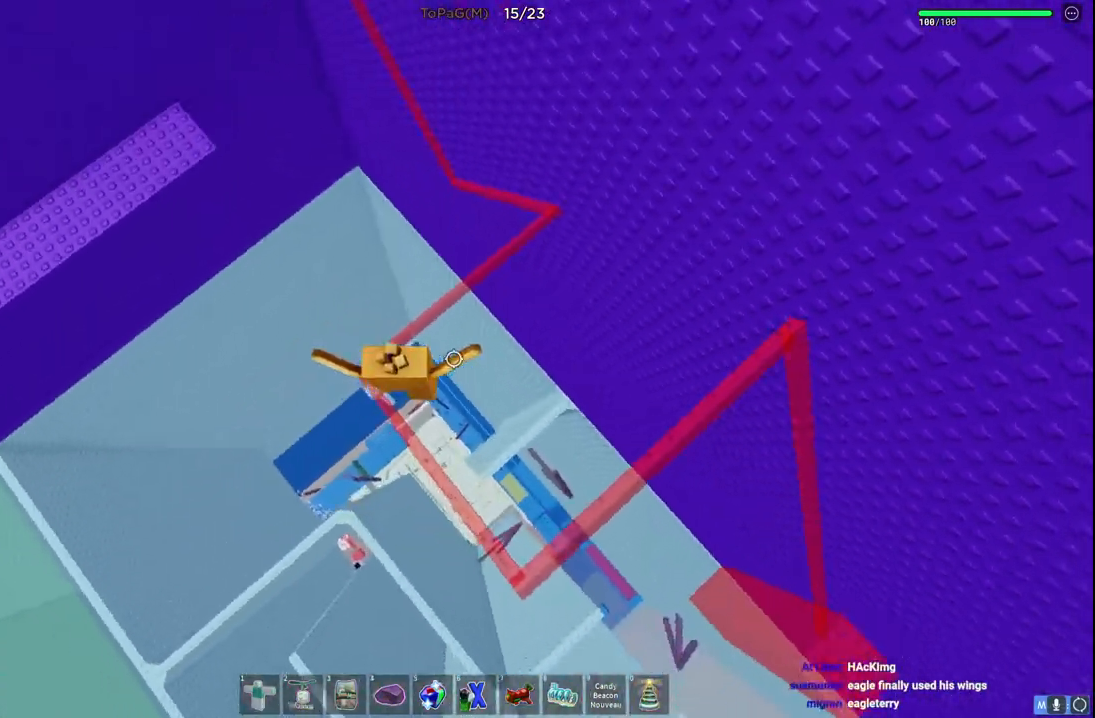
{"keys": ["w"], "events": []}
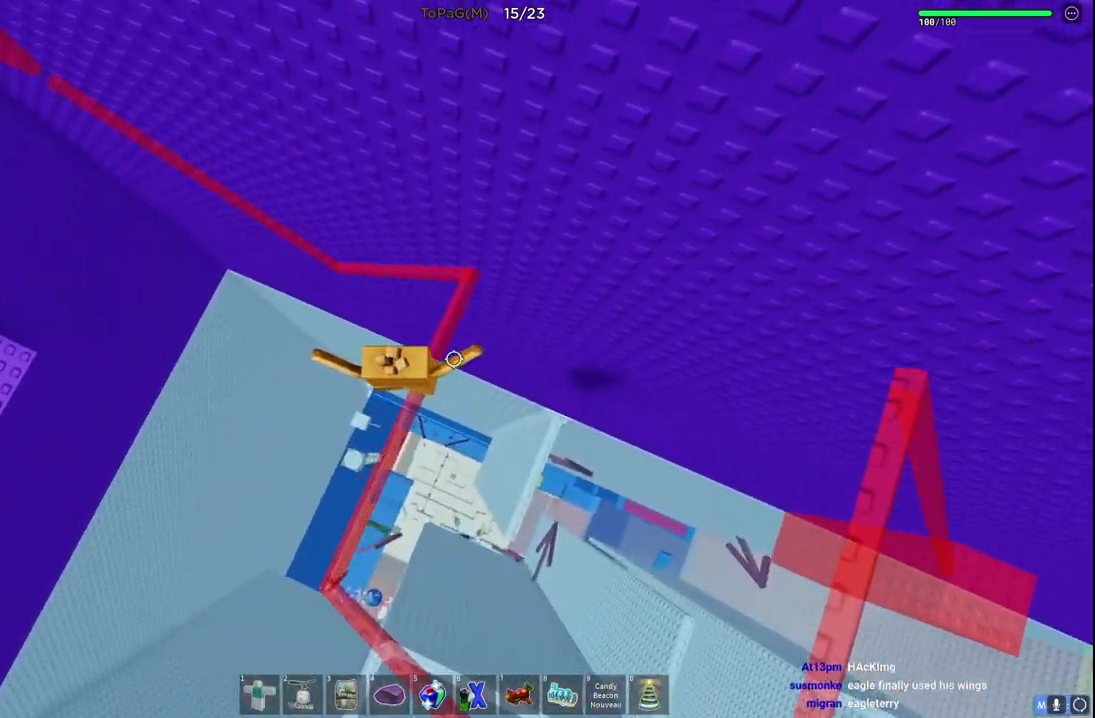
{"keys": ["w"], "events": []}
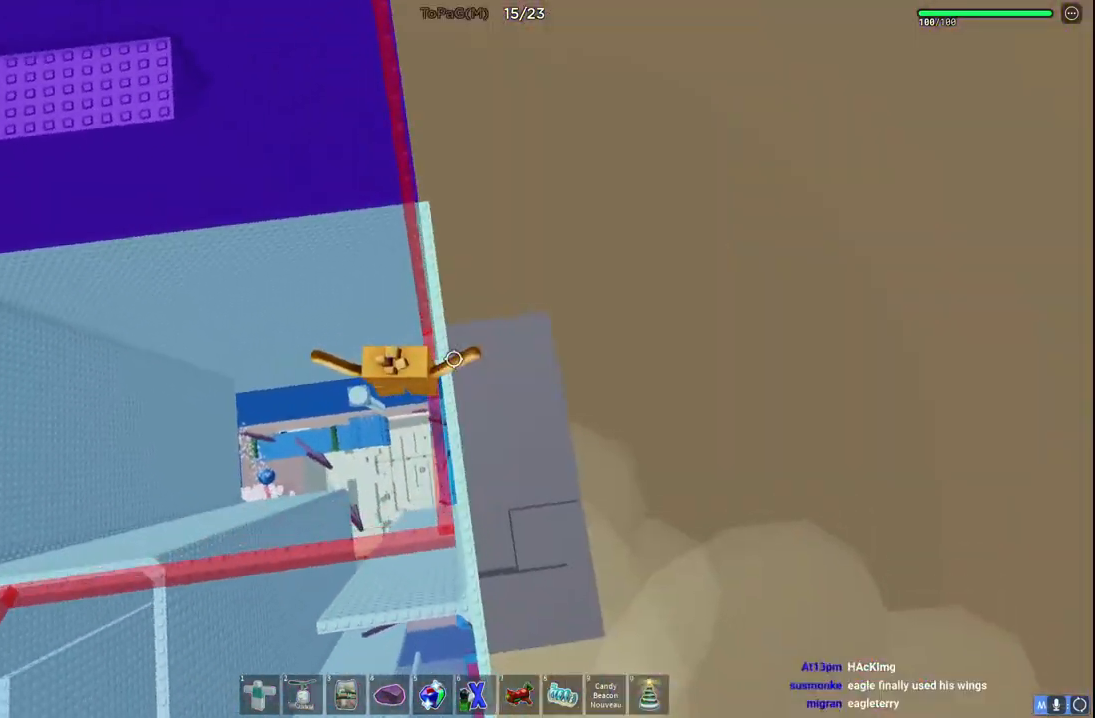
{"keys": ["w"], "events": []}
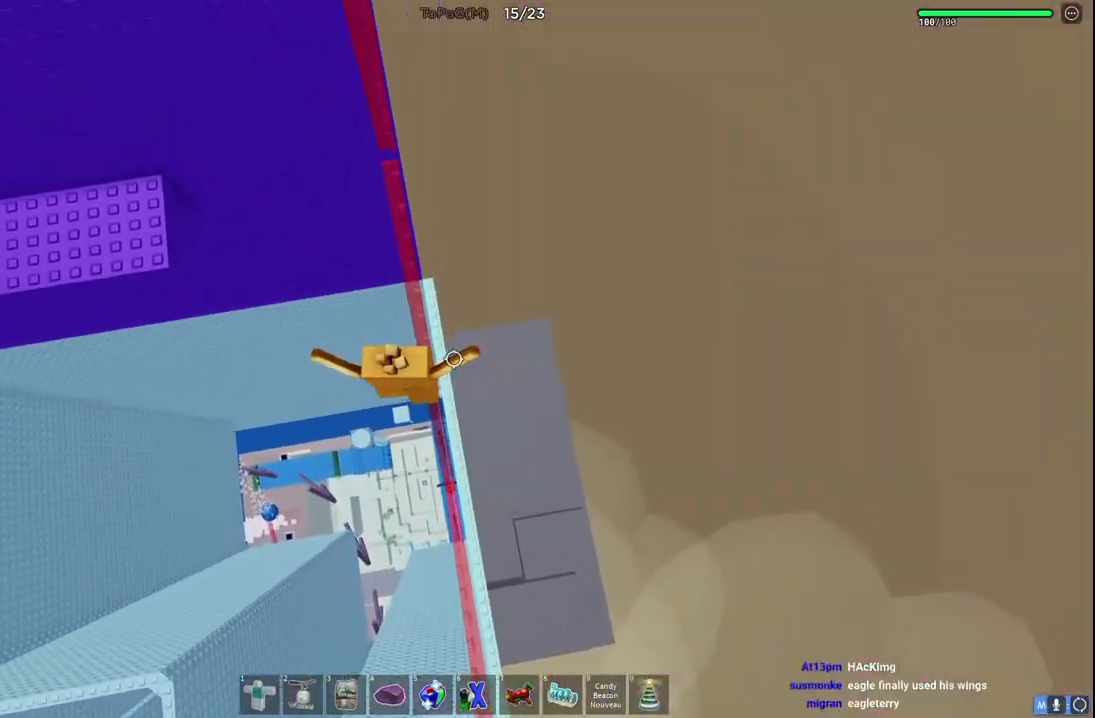
{"keys": ["w"], "events": []}
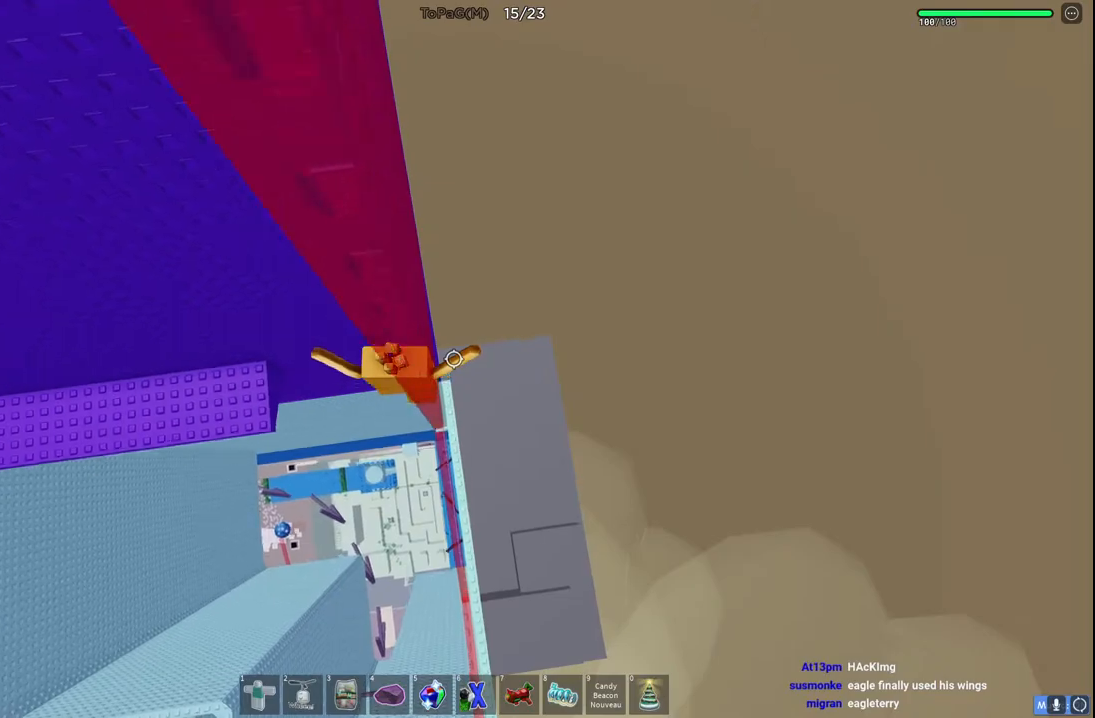
{"keys": ["a", "w"], "events": [[100, "w", "up"], [400, "a", "down"], [433, "w", "down"]]}
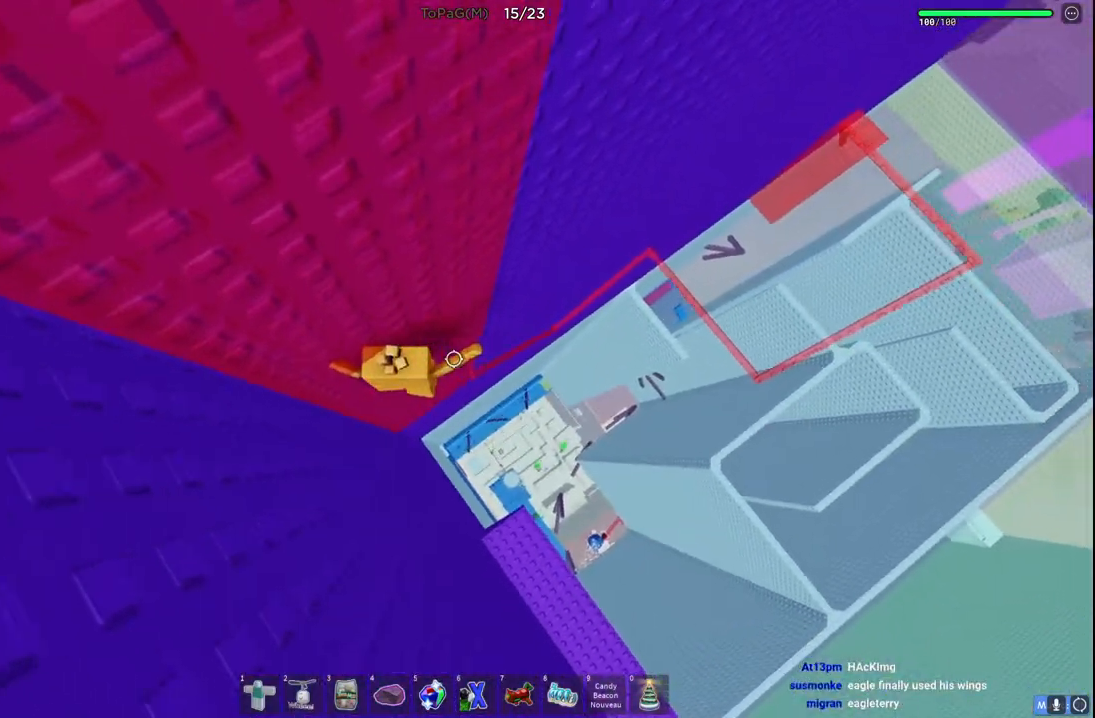
{"keys": ["a"], "events": [[166, "w", "up"]]}
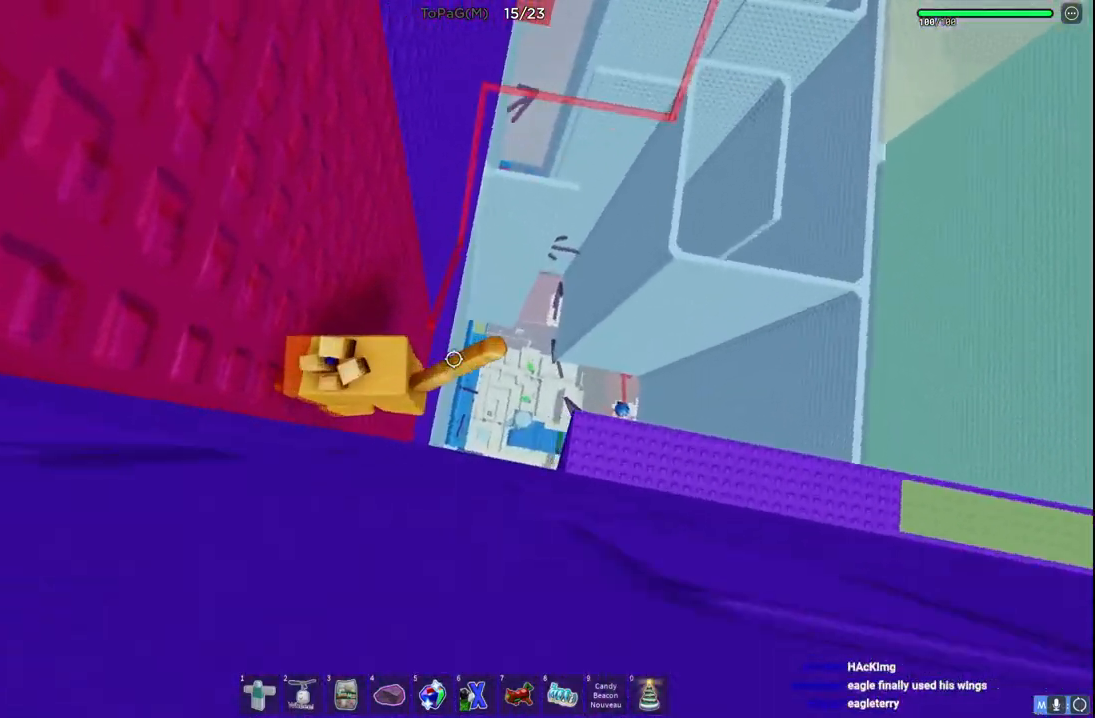
{"keys": ["w"], "events": [[183, "w", "down"], [466, "a", "up"]]}
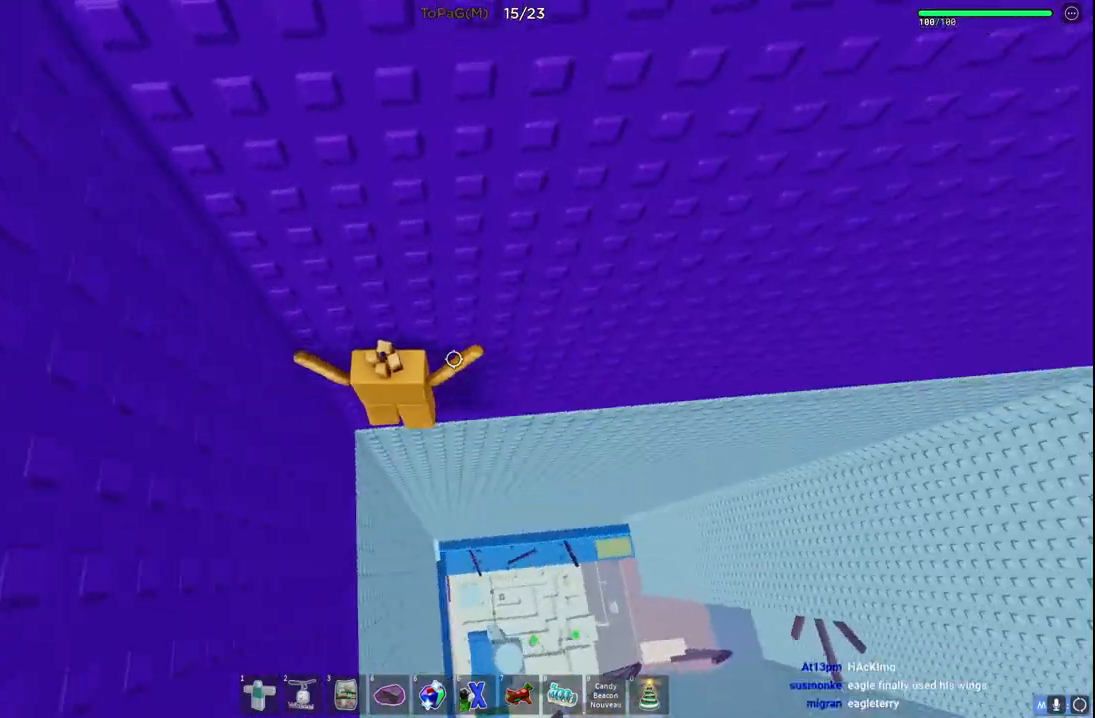
{"keys": ["d", "space", "w"], "events": [[33, "w", "up"], [50, "d", "down"], [366, "space", "down"], [383, "w", "down"]]}
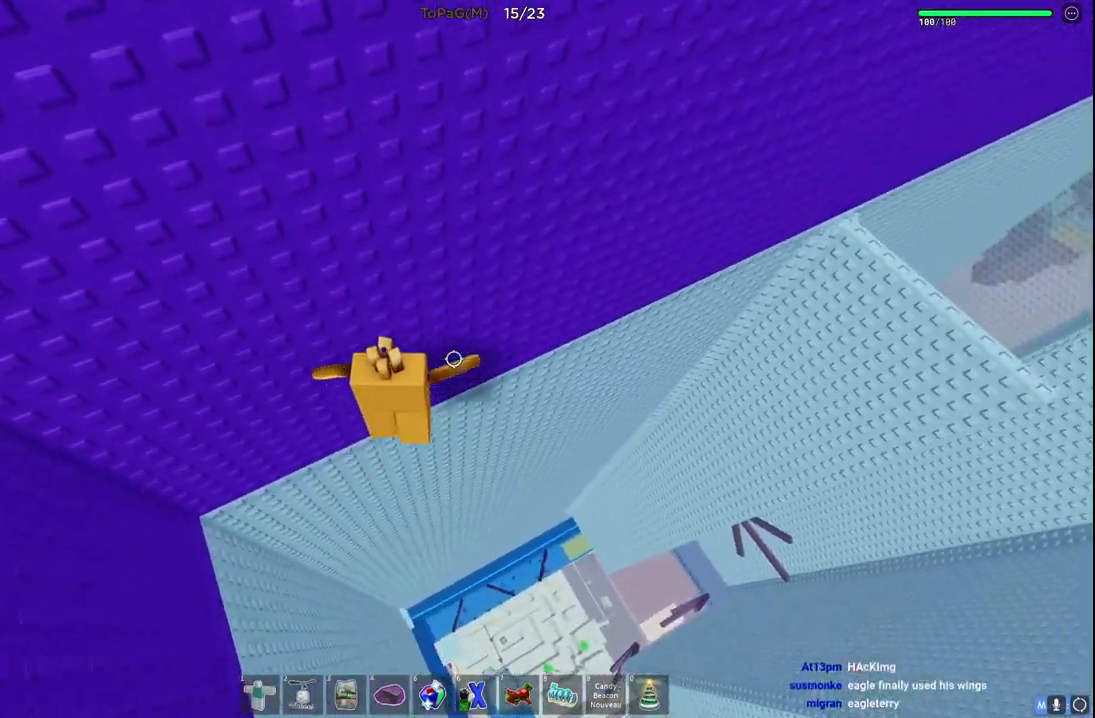
{"keys": ["d", "space", "w"], "events": []}
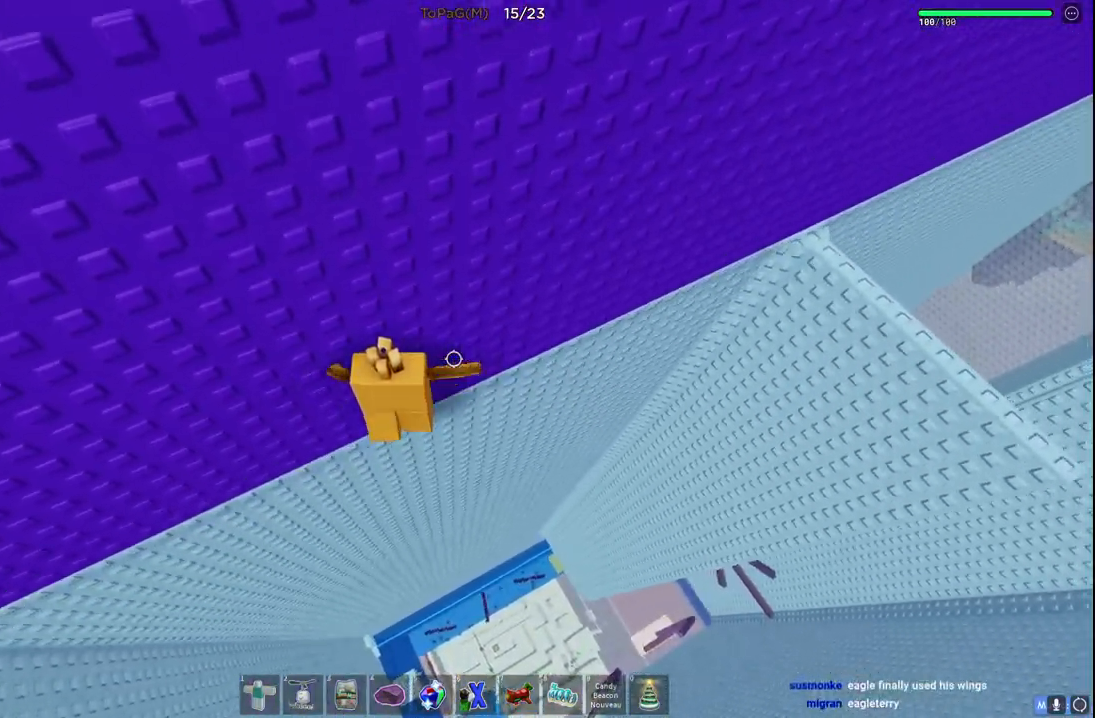
{"keys": ["d", "space"], "events": [[266, "w", "up"]]}
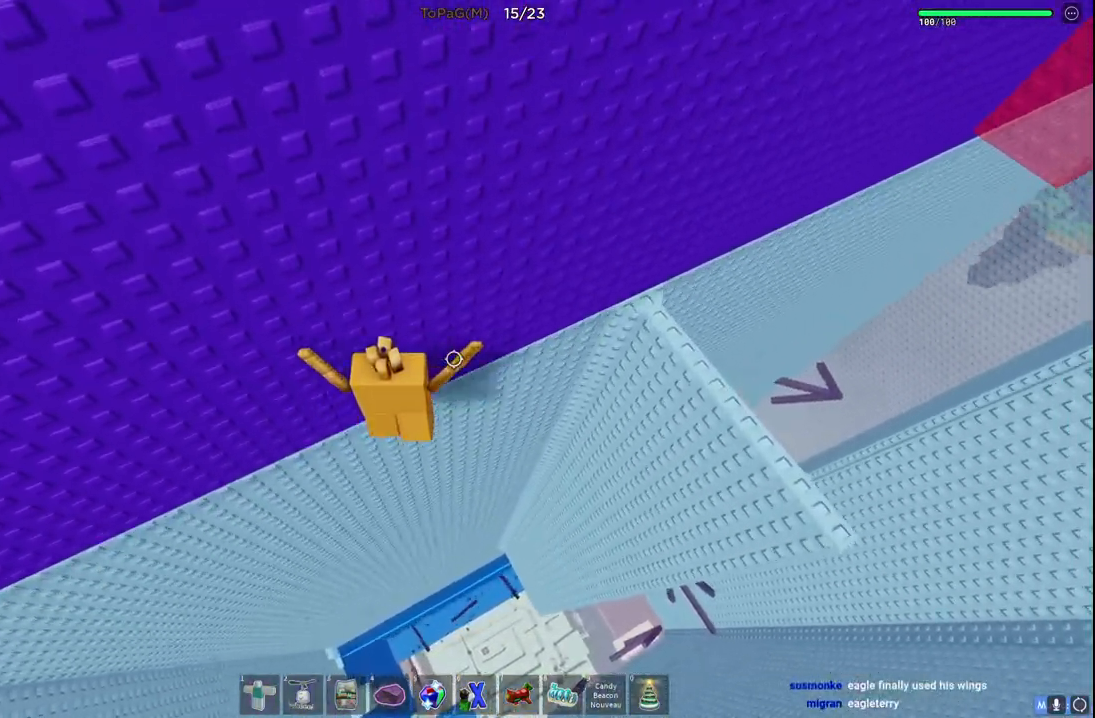
{"keys": ["d", "space", "w"], "events": [[150, "w", "down"]]}
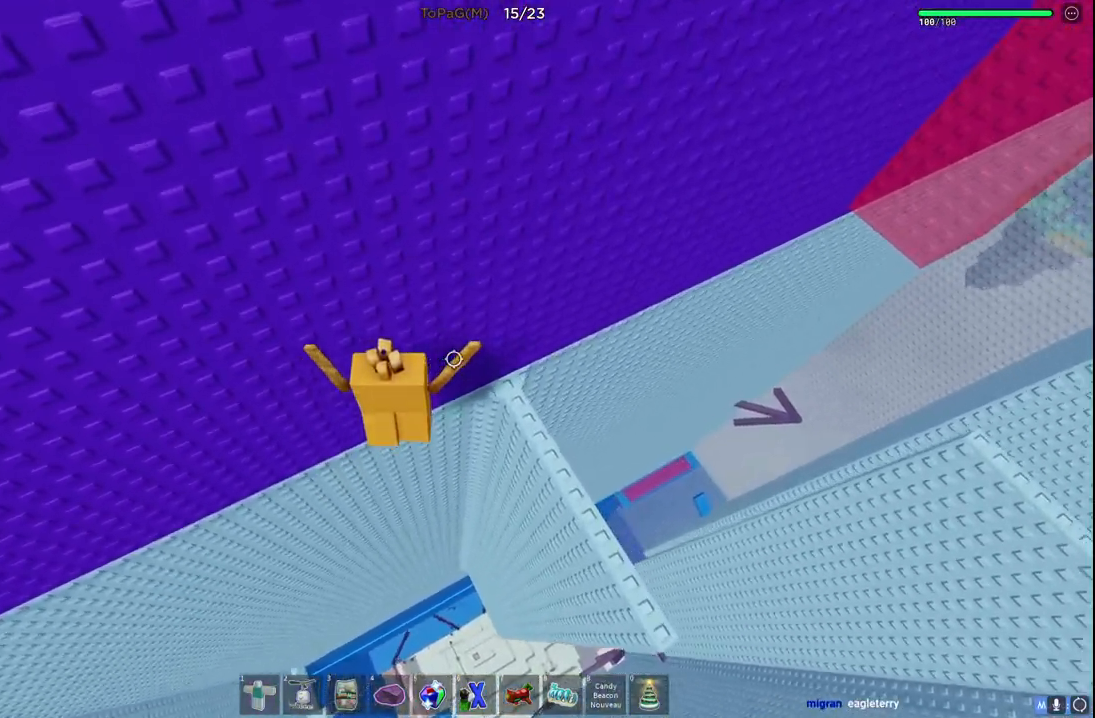
{"keys": ["d", "space", "w"], "events": []}
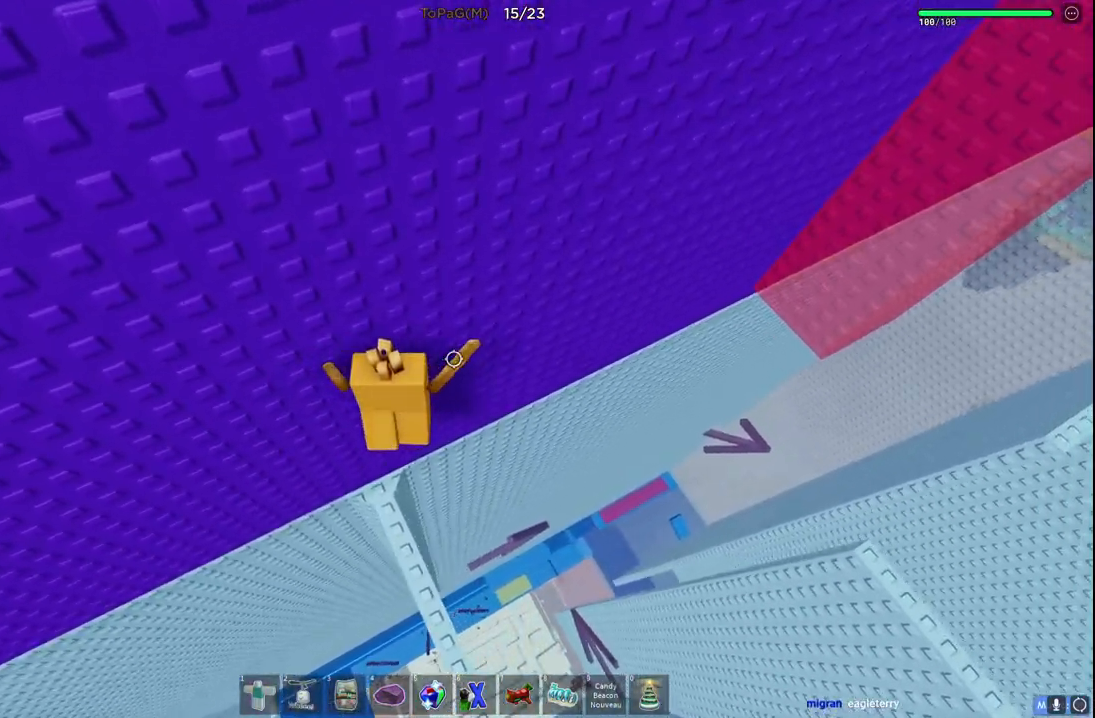
{"keys": ["d"], "events": [[100, "space", "up"], [500, "w", "up"]]}
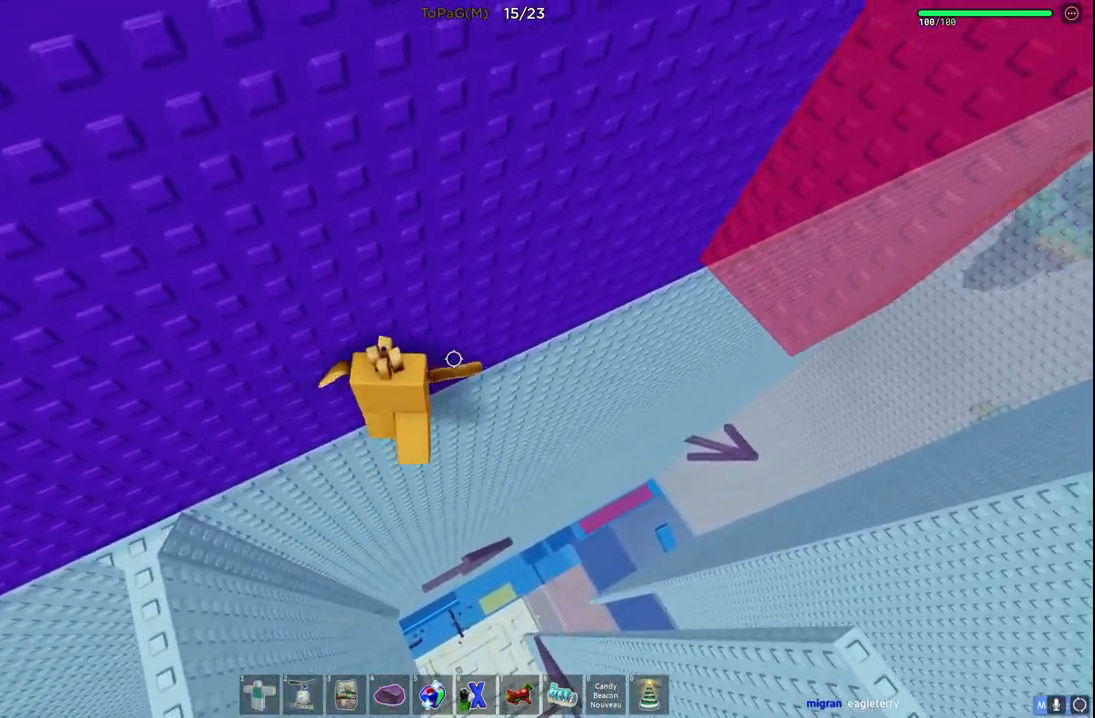
{"keys": ["d", "space", "w"], "events": [[383, "w", "down"], [466, "space", "down"]]}
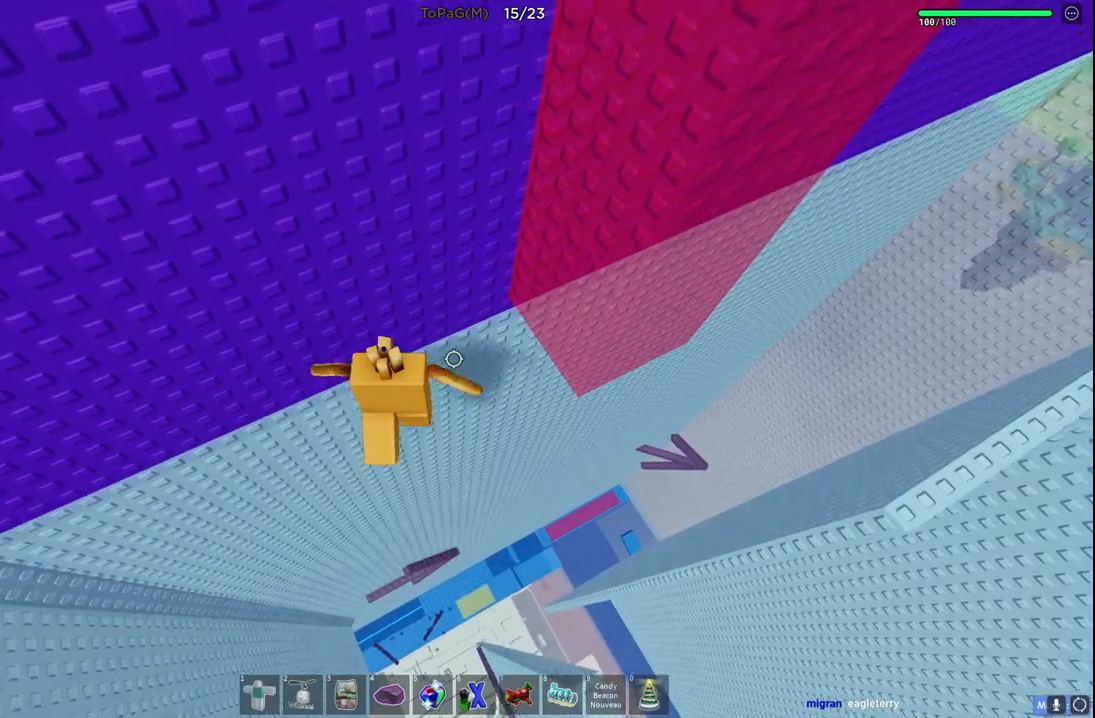
{"keys": [], "events": [[250, "space", "up"], [366, "w", "up"], [433, "d", "up"]]}
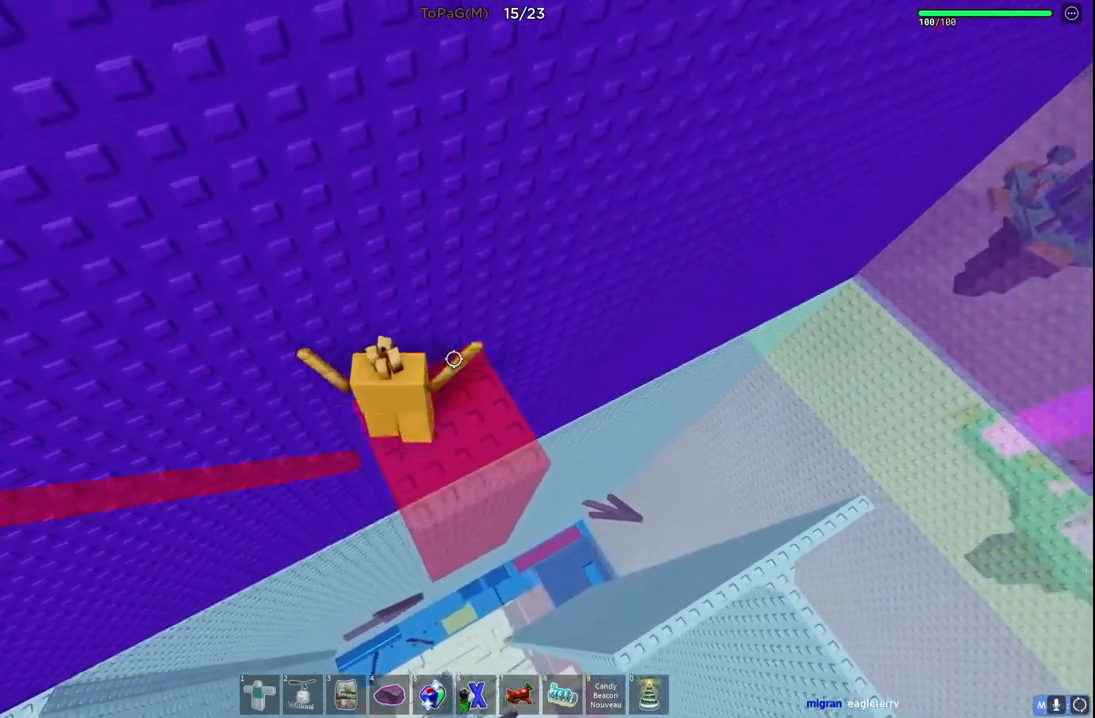
{"keys": ["a"], "events": [[183, "a", "down"]]}
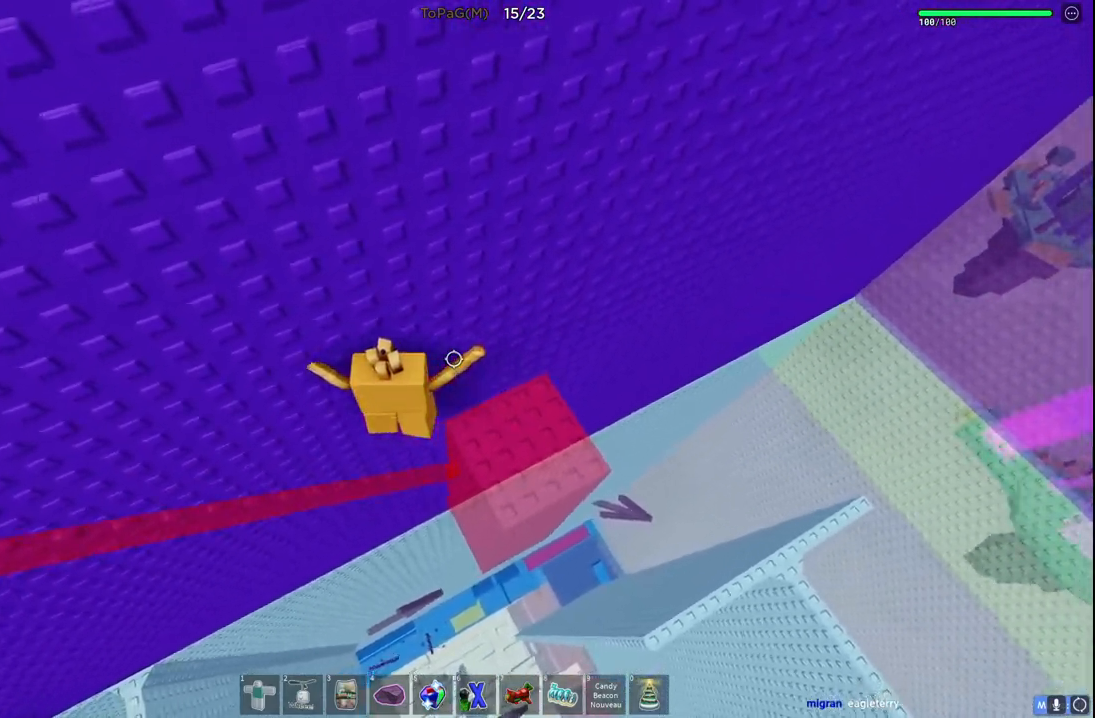
{"keys": ["a"], "events": [[100, "s", "down"], [450, "s", "up"]]}
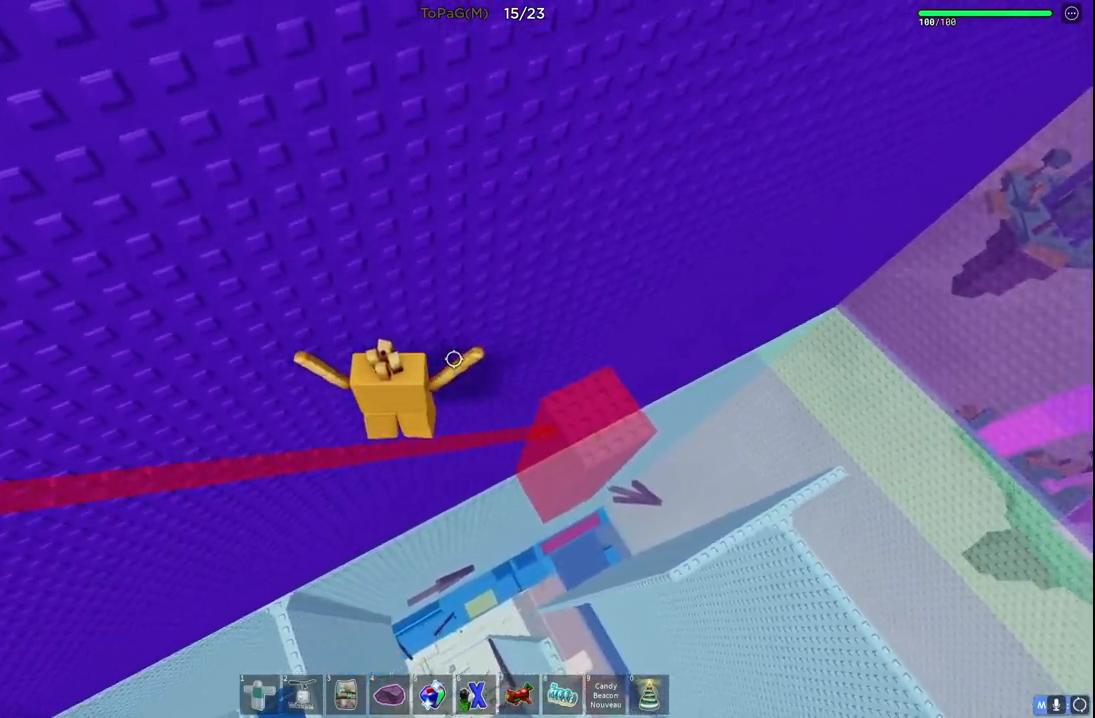
{"keys": ["a", "w"], "events": [[416, "w", "down"]]}
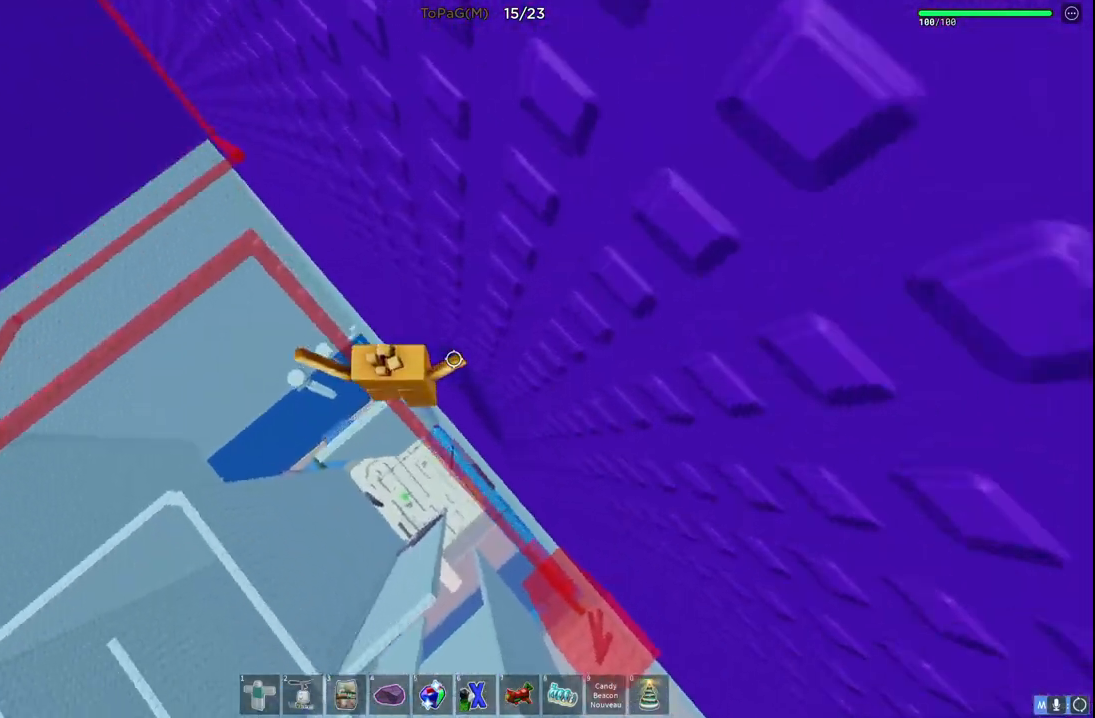
{"keys": ["a"], "events": [[116, "a", "up"], [283, "a", "down"], [400, "w", "up"]]}